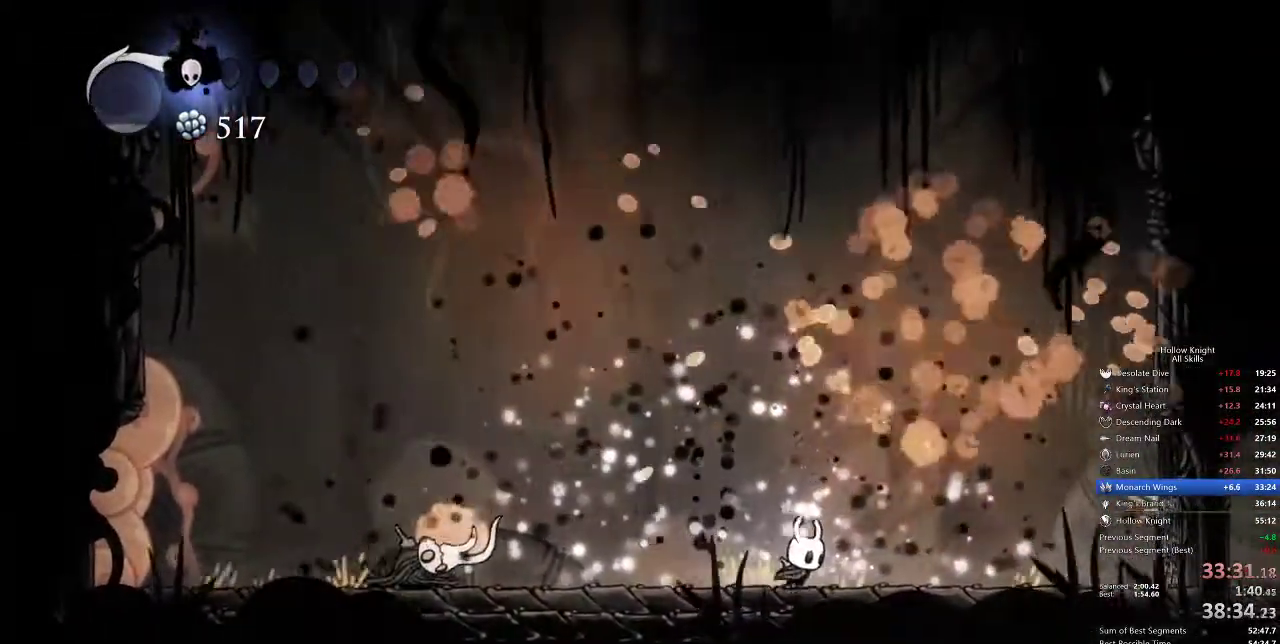
Gameplay with keyboard; each line is a JSON object with the keys held at the frame after it. "events" lists presses ("down") and releases ("up") of "cdash", "dash", "dnail", "down", "heal", "inv", "jump", "left", "nail", "right", "spell" and "up" between this image and that frame as [ms after this image, input, new state], when the widget could be followed in between. No other keys are recorded. Mouse input is not recorded. Key names are as the overlay labels them; some are game actions (e.g. jump) rather than physical keys.
{"keys": ["left"], "events": [[150, "left", "down"], [183, "right", "up"]]}
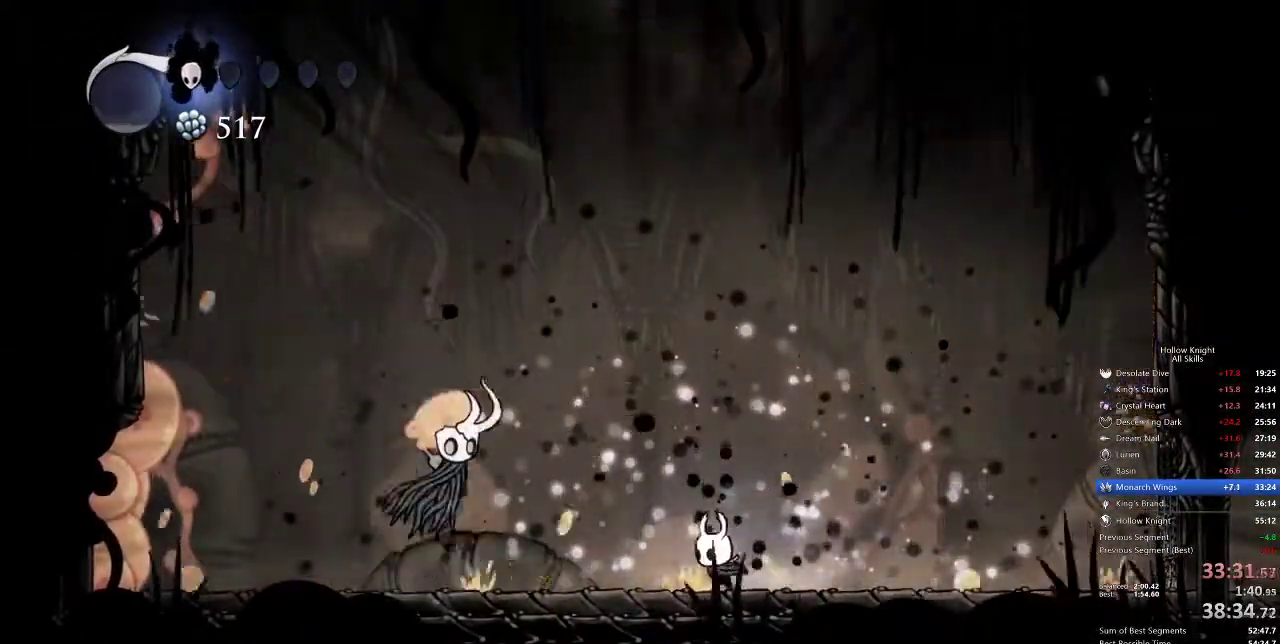
{"keys": ["left"], "events": []}
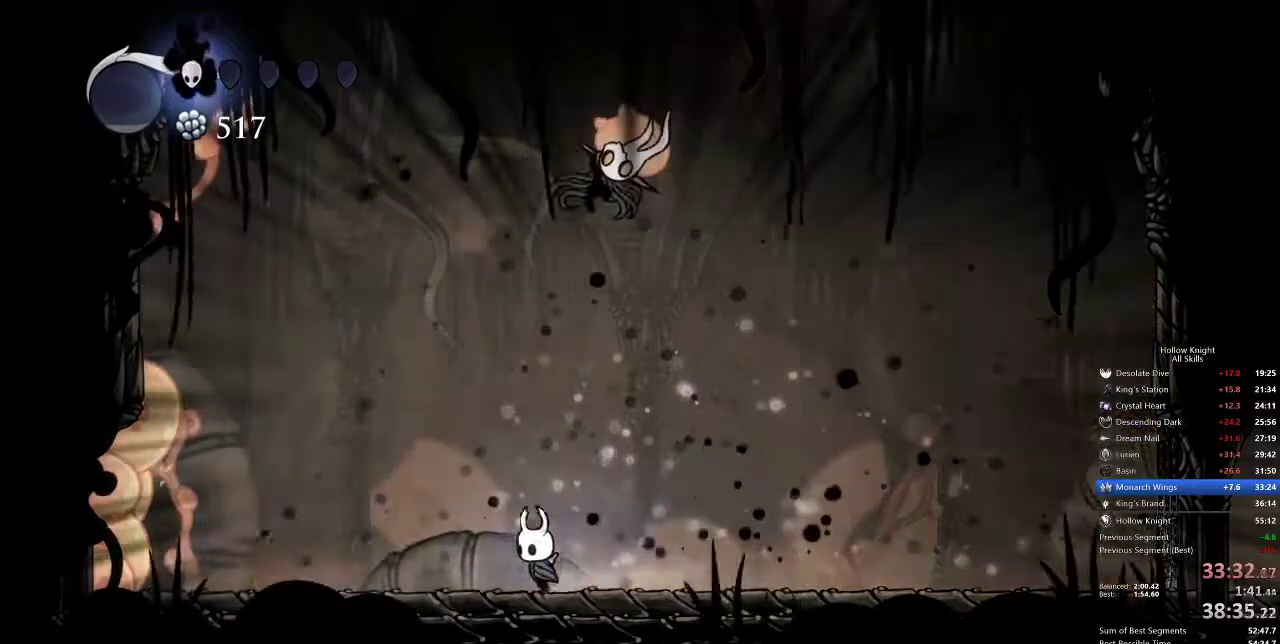
{"keys": ["right"], "events": [[283, "left", "up"], [500, "right", "down"]]}
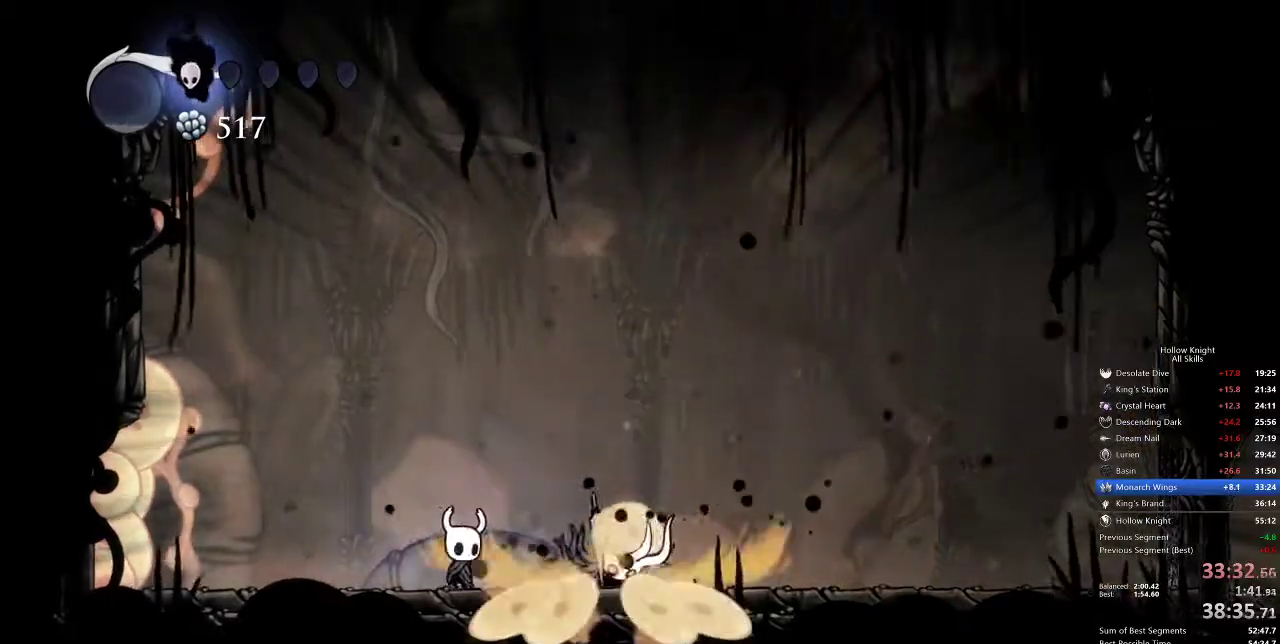
{"keys": ["right"], "events": [[50, "right", "up"], [100, "right", "down"], [250, "nail", "down"], [283, "nail", "up"], [283, "right", "up"], [417, "right", "down"]]}
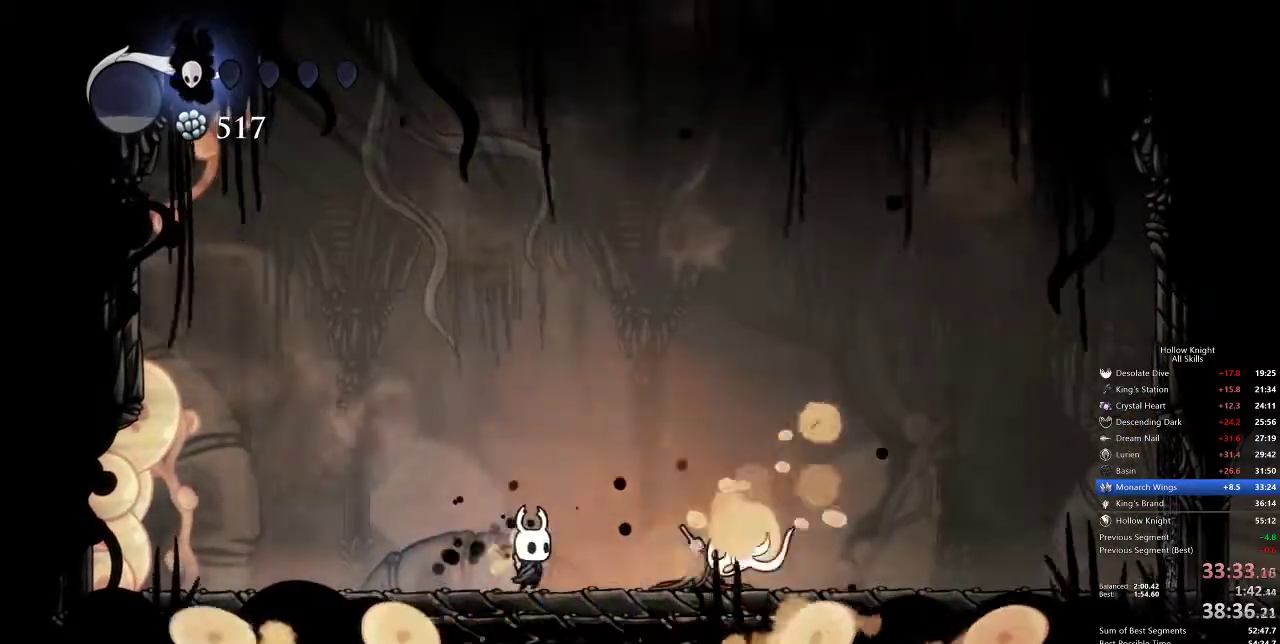
{"keys": ["right"], "events": [[117, "nail", "down"], [250, "nail", "up"]]}
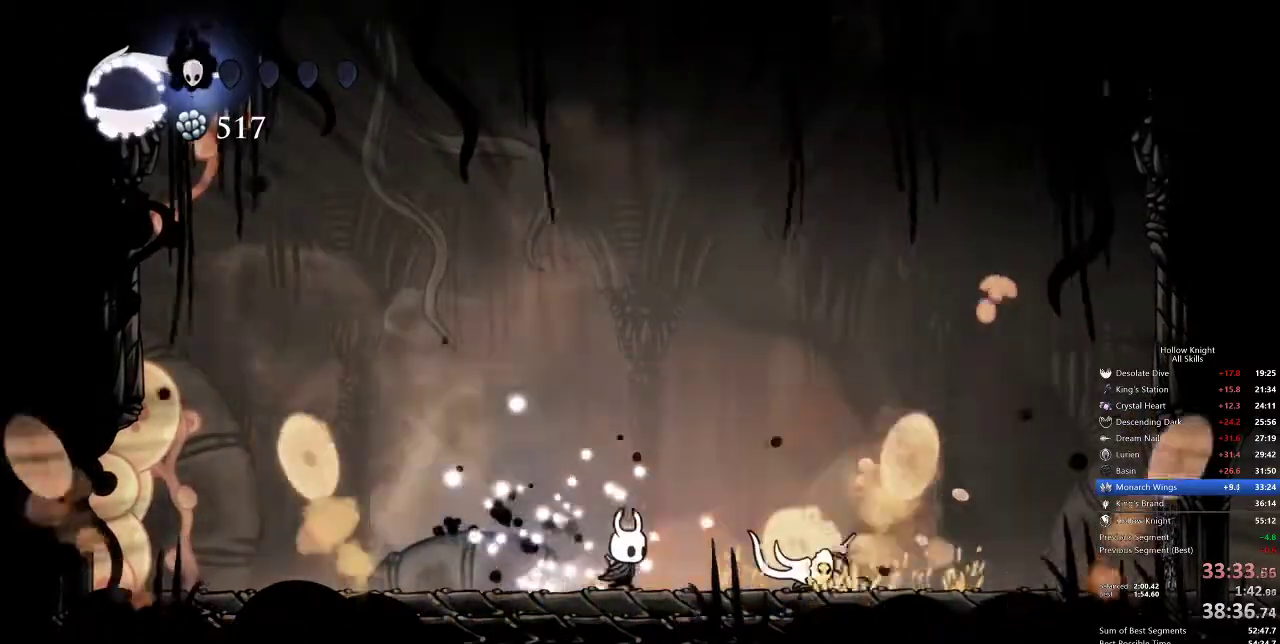
{"keys": ["down", "spell"], "events": [[117, "nail", "down"], [217, "nail", "up"], [317, "right", "up"], [417, "down", "down"], [450, "spell", "down"]]}
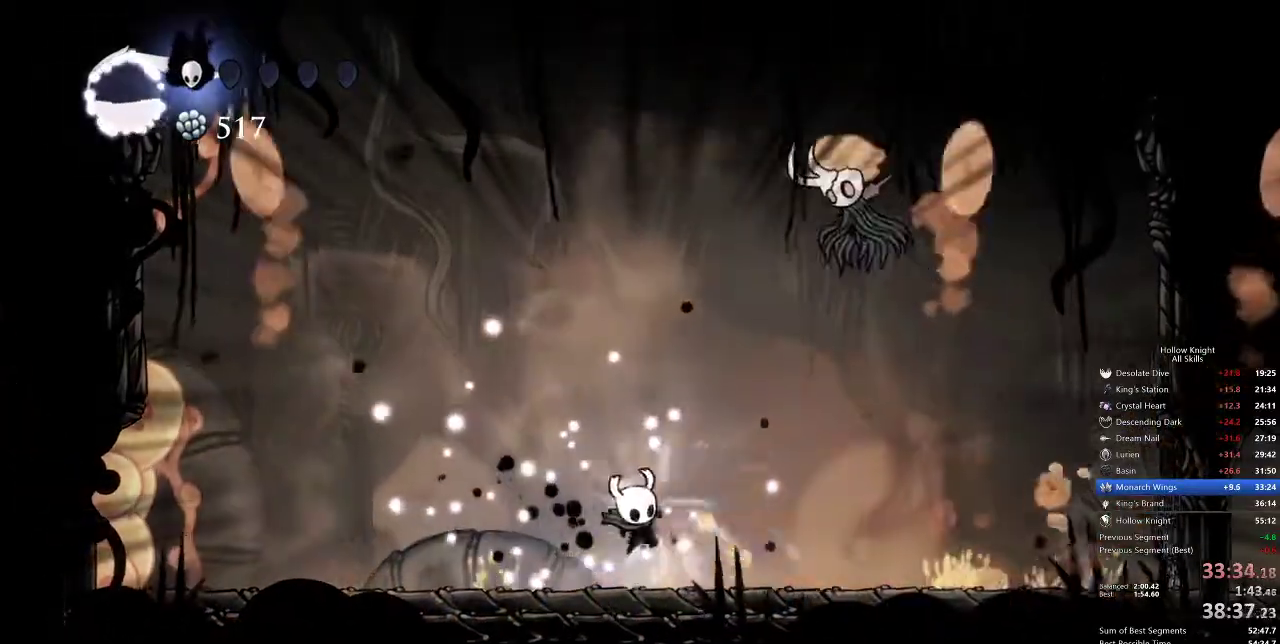
{"keys": ["down"], "events": [[50, "spell", "up"]]}